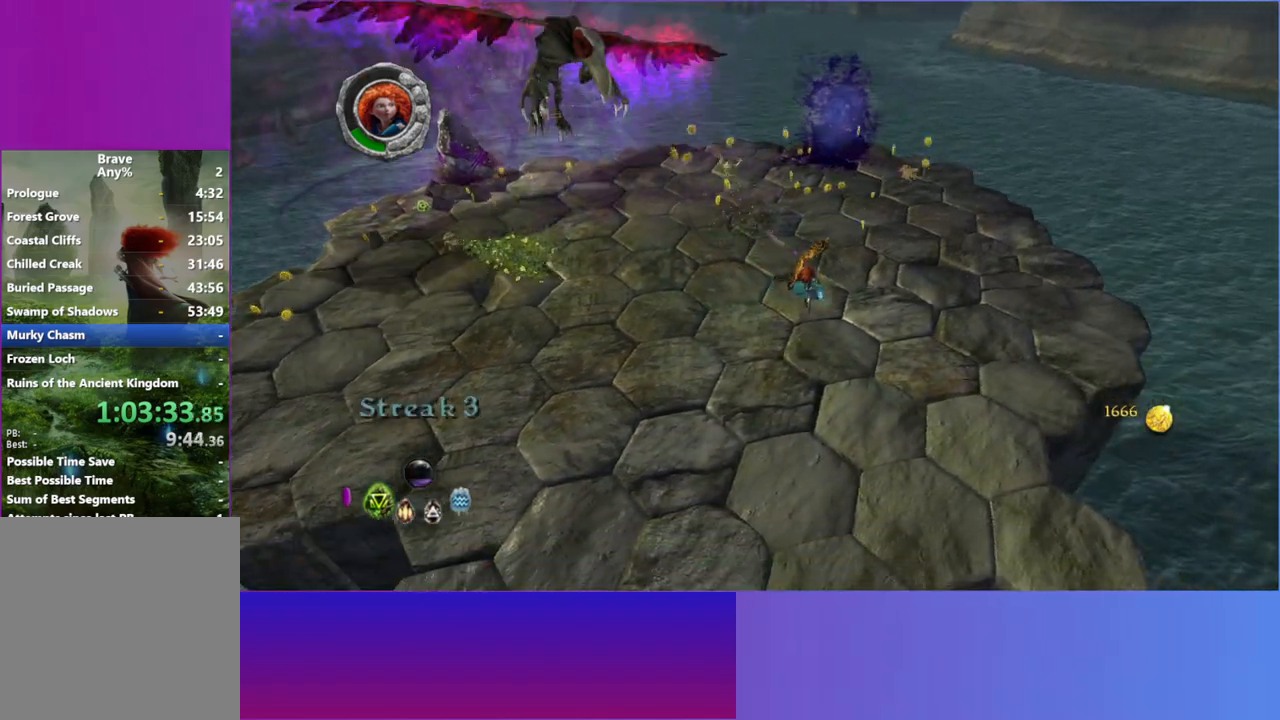
Gameplay with a controller (Xbox layout); each line is a JSON object with the inputs held at the frame after it. "events" lists button and stick changes between this image and that frame as [ms after this image, input, new state], when the widget could be followed in between. Not read: L3 R3.
{"buttons": ["A"], "left_stick": "down-left", "right_stick": "up", "events": [[150, "left_stick", "up"], [333, "left_stick", "left"], [417, "left_stick", "down-left"], [450, "A", "down"]]}
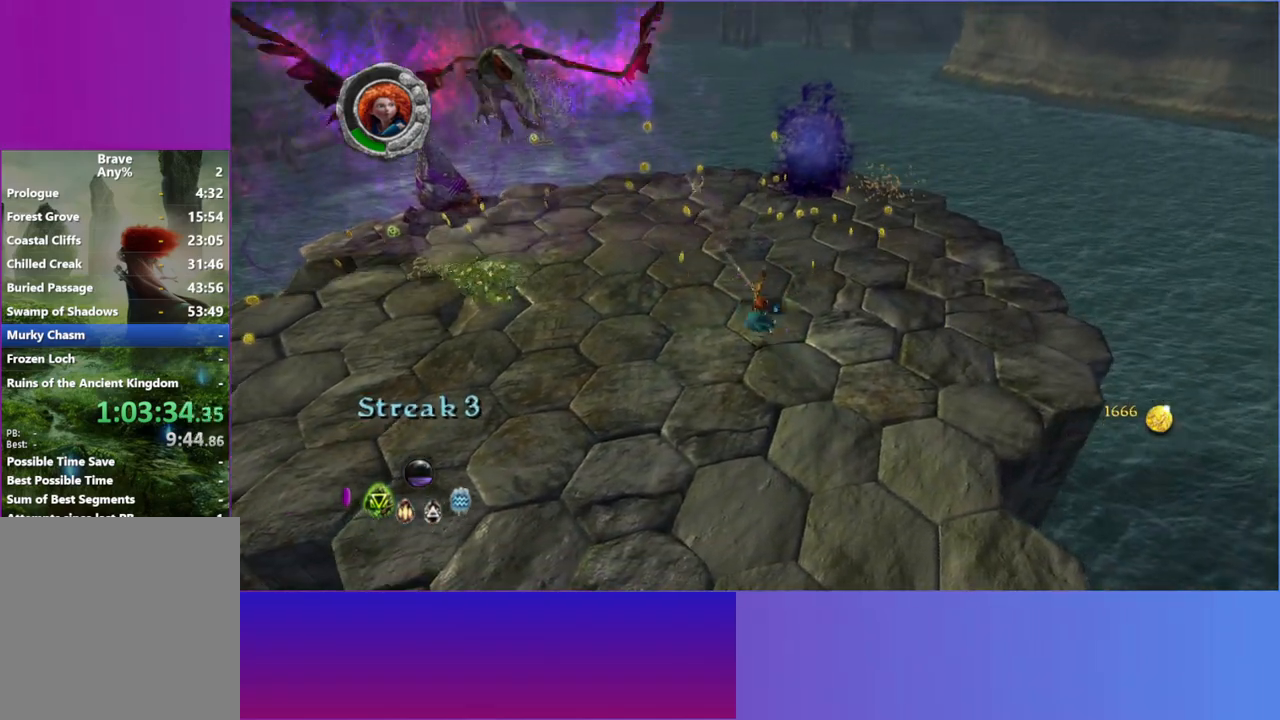
{"buttons": [], "left_stick": "down-left", "right_stick": "up-left", "events": [[67, "A", "up"], [333, "right_stick", "up-left"]]}
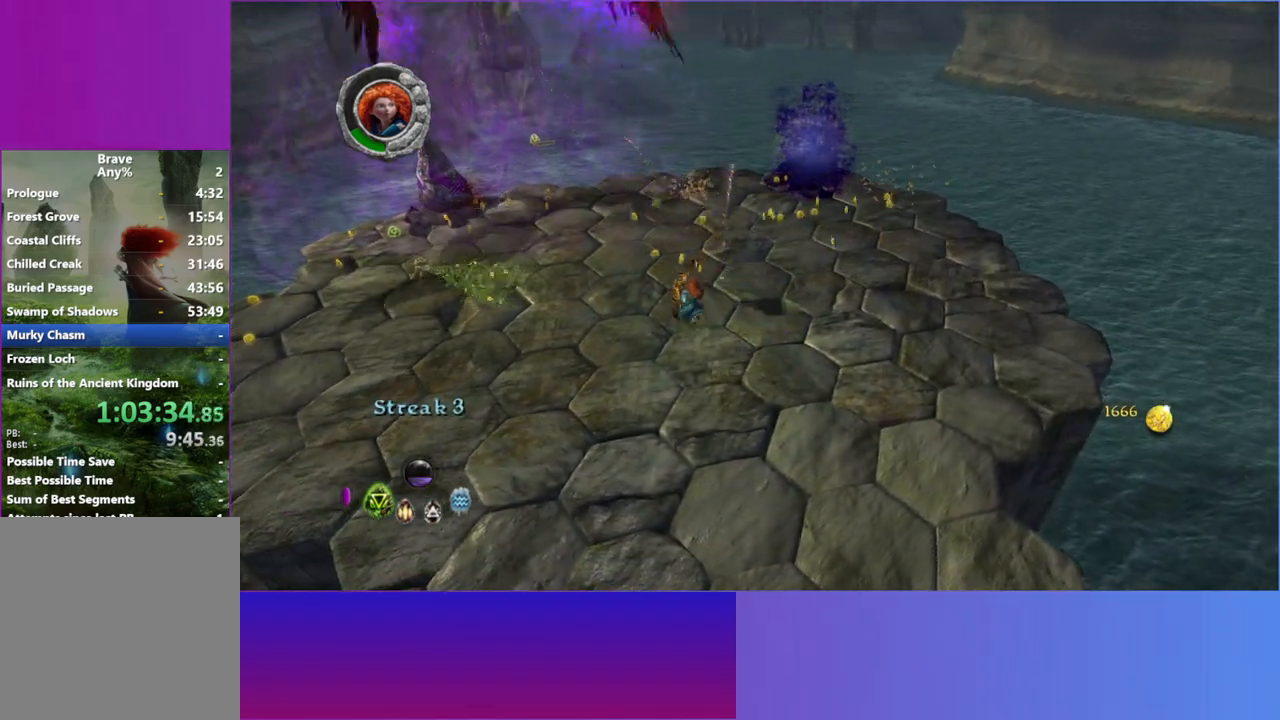
{"buttons": ["A"], "left_stick": "left", "right_stick": "up-left", "events": [[283, "left_stick", "left"], [500, "A", "down"]]}
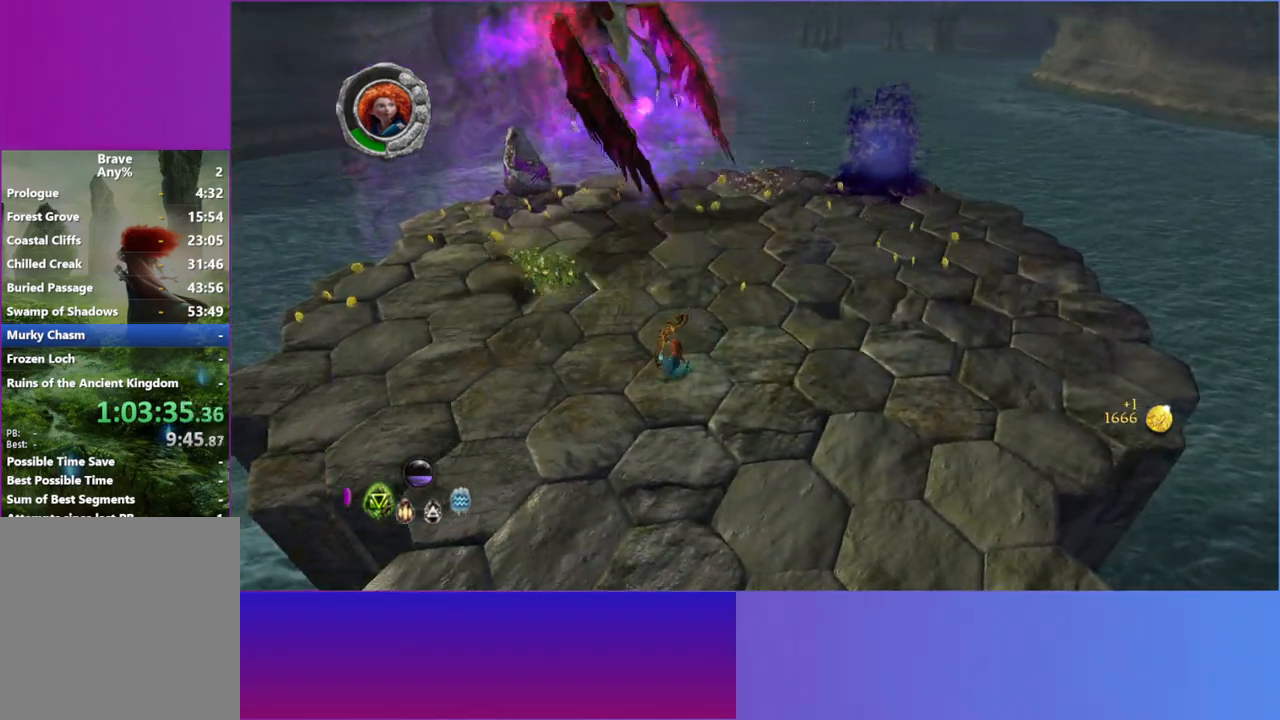
{"buttons": [], "left_stick": "up-left", "right_stick": "up", "events": [[50, "right_stick", "up"], [133, "A", "up"], [283, "left_stick", "up-left"]]}